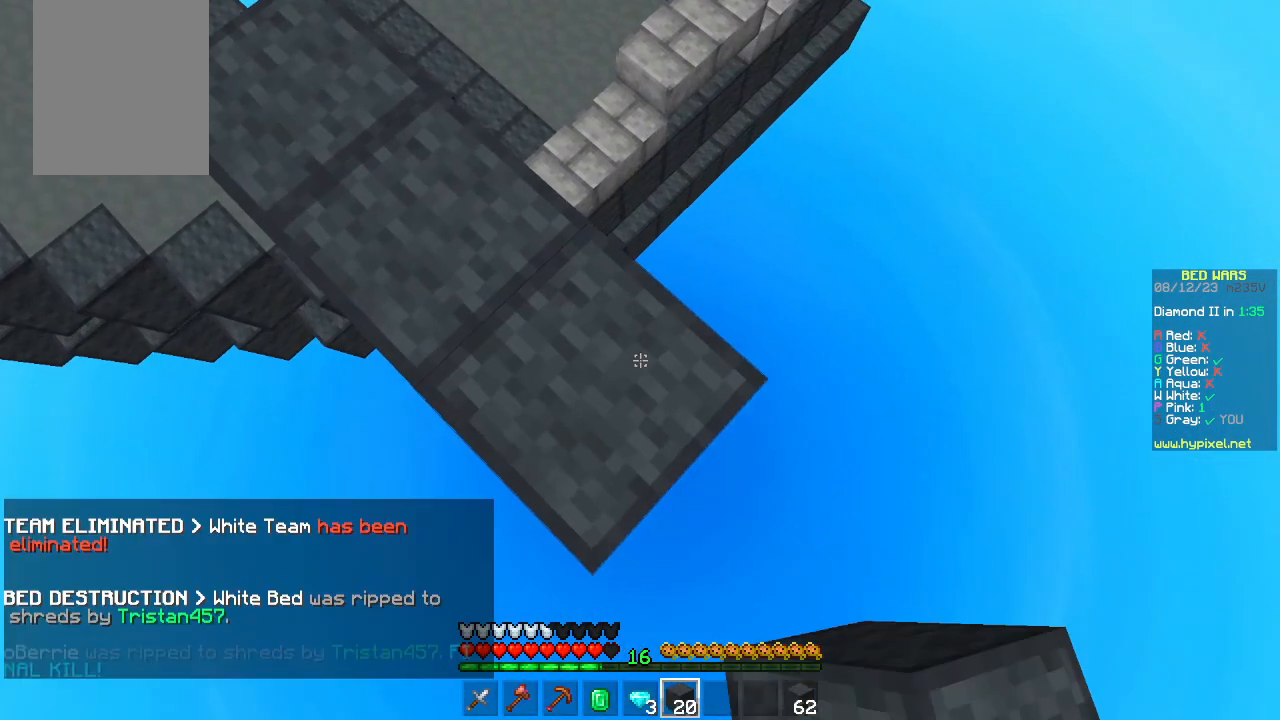
Gameplay with keyboard and mouse; each line is a JSON object with the keys and mouse buttons held at the frame after it. "events" lists presses ("down") and releases ("up") of "a", "d", "s", "space", "w", "mouse_left" and "mouse_right" between this image and that frame as [ms after this image, input, new state], when the widget could be followed in between. "mouse_left", "mouse_right" = the "left", "right" buttons of the "mouse" list. No other keys are recorded. Fast repeated clicks can show as one long hold. Mouse movement is not recorded.
{"keys": ["d", "s"], "mouse": [], "events": [[350, "mouse_right", "down"], [417, "mouse_right", "up"]]}
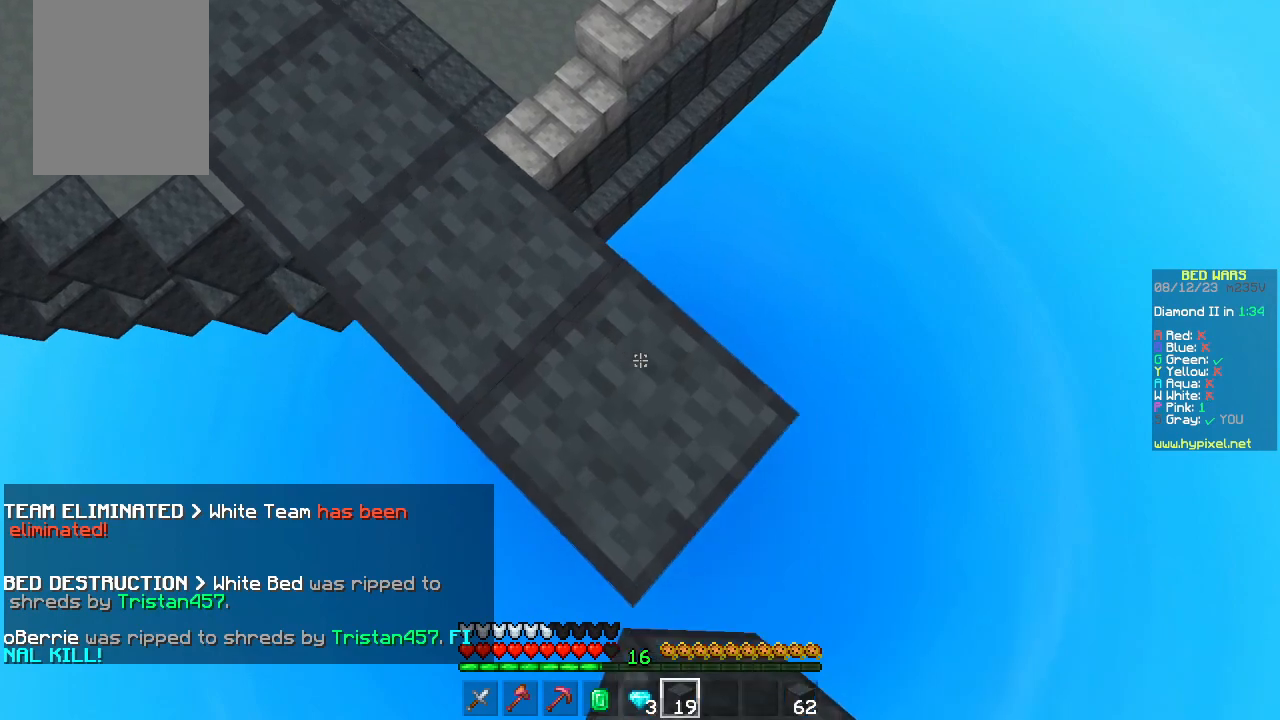
{"keys": ["d", "s"], "mouse": [], "events": [[383, "mouse_right", "down"], [450, "mouse_right", "up"]]}
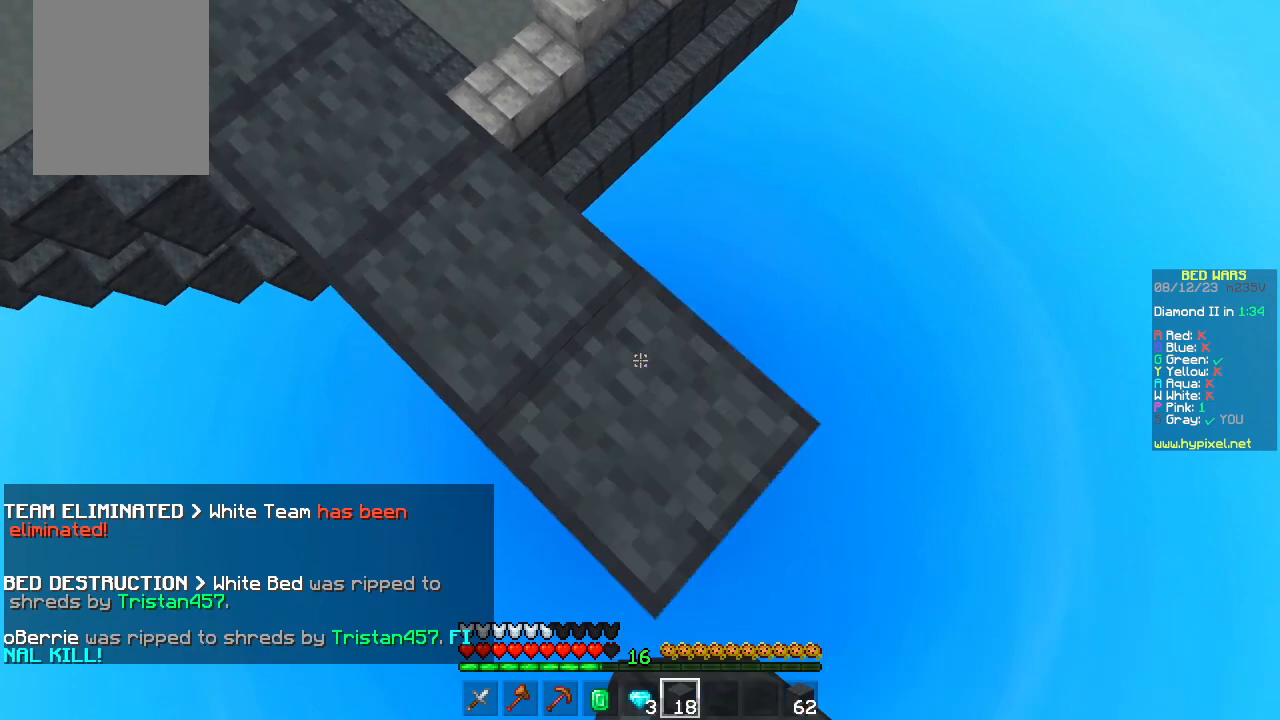
{"keys": ["d", "s"], "mouse": [], "events": [[400, "mouse_right", "down"], [467, "mouse_right", "up"]]}
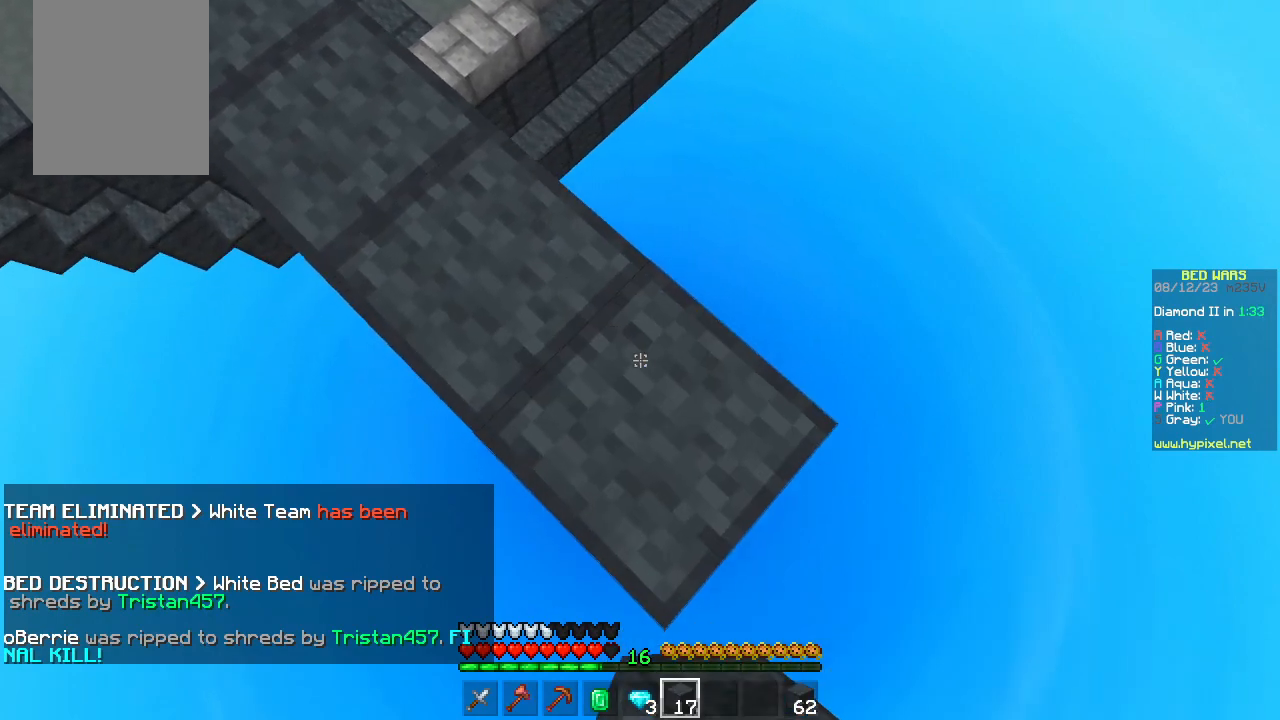
{"keys": ["d", "s"], "mouse": [], "events": [[317, "mouse_right", "down"], [450, "mouse_right", "up"]]}
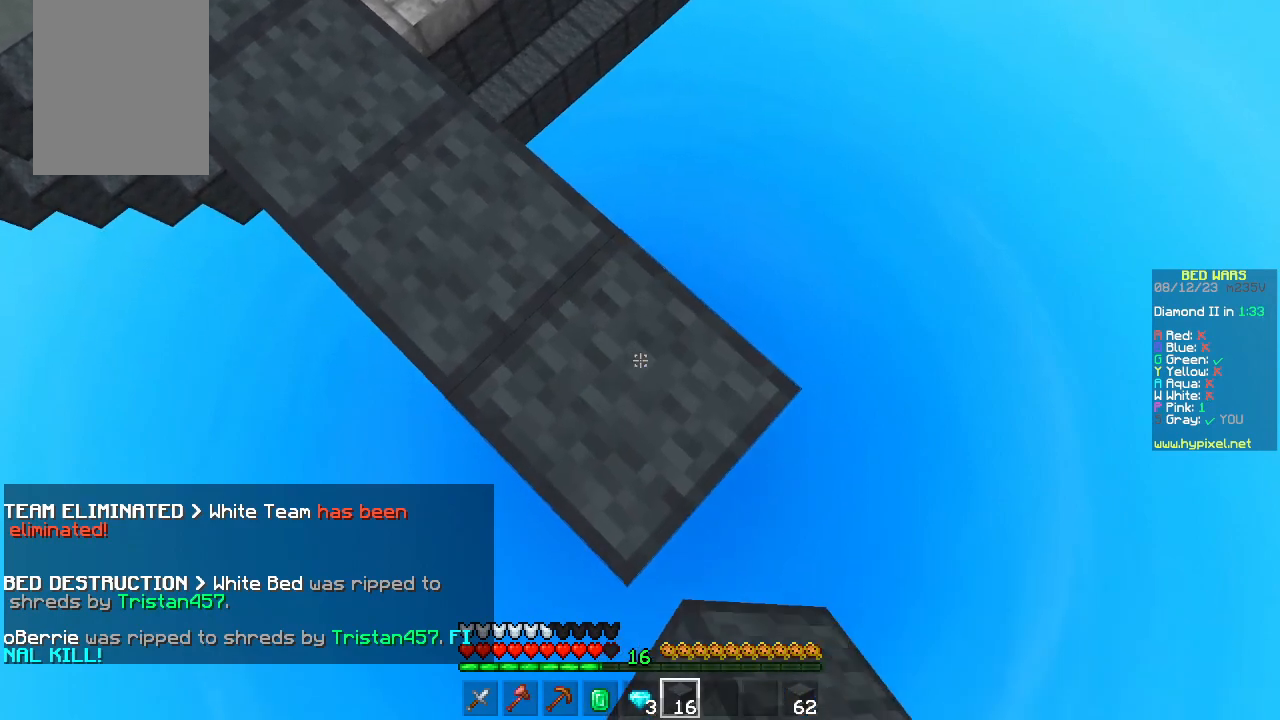
{"keys": ["d", "s"], "mouse": ["right"], "events": [[483, "mouse_right", "down"]]}
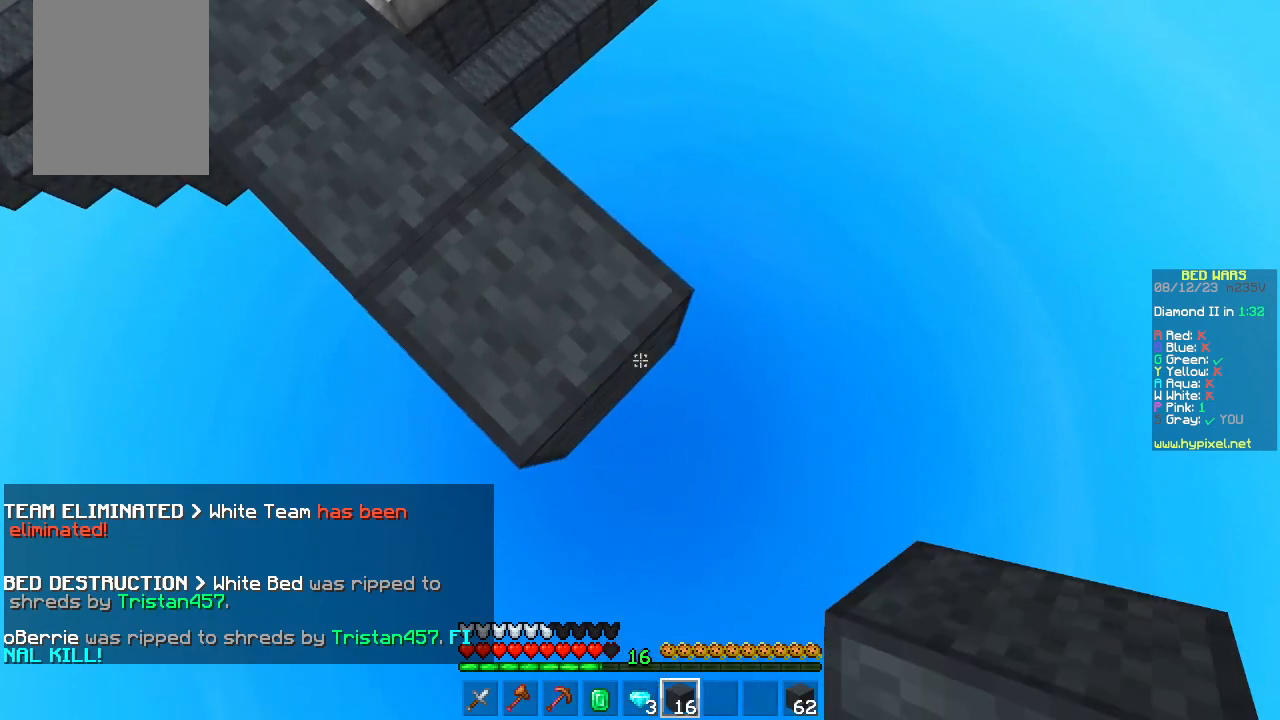
{"keys": ["d", "s"], "mouse": [], "events": [[83, "mouse_right", "up"]]}
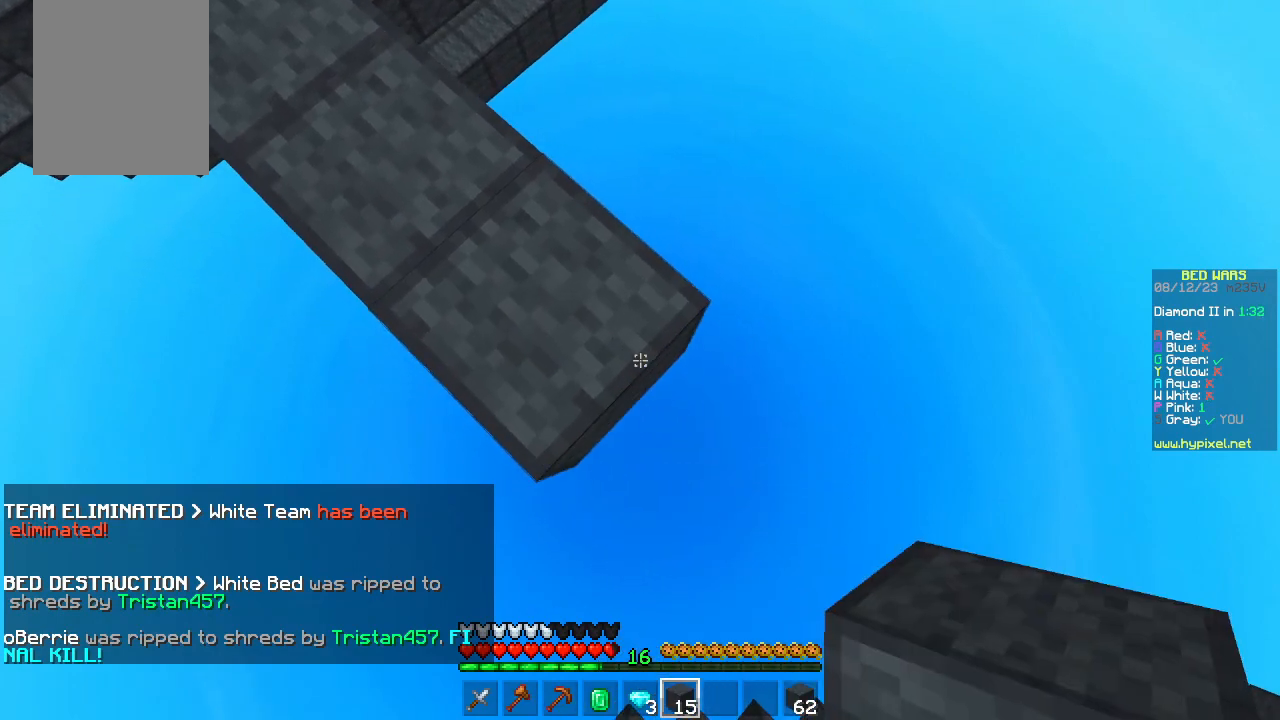
{"keys": ["d", "s"], "mouse": [], "events": [[133, "mouse_right", "down"], [233, "mouse_right", "up"]]}
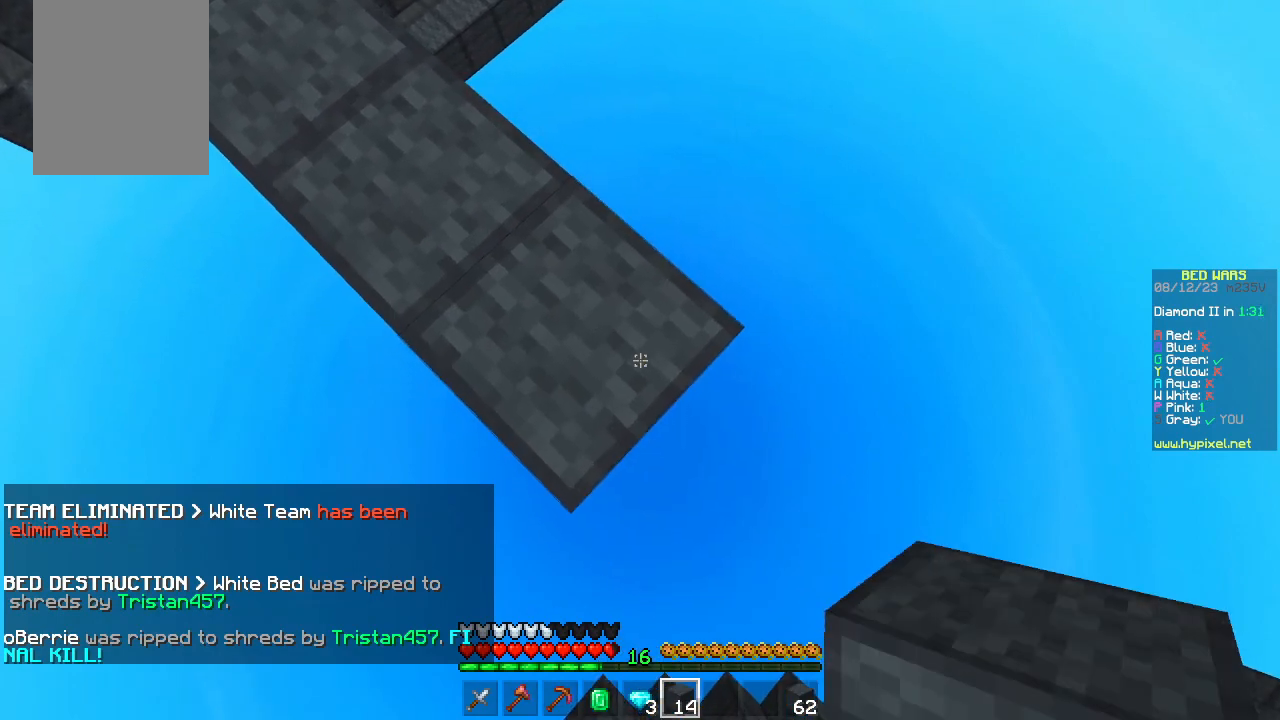
{"keys": ["d", "s"], "mouse": [], "events": [[250, "mouse_right", "down"], [333, "mouse_right", "up"]]}
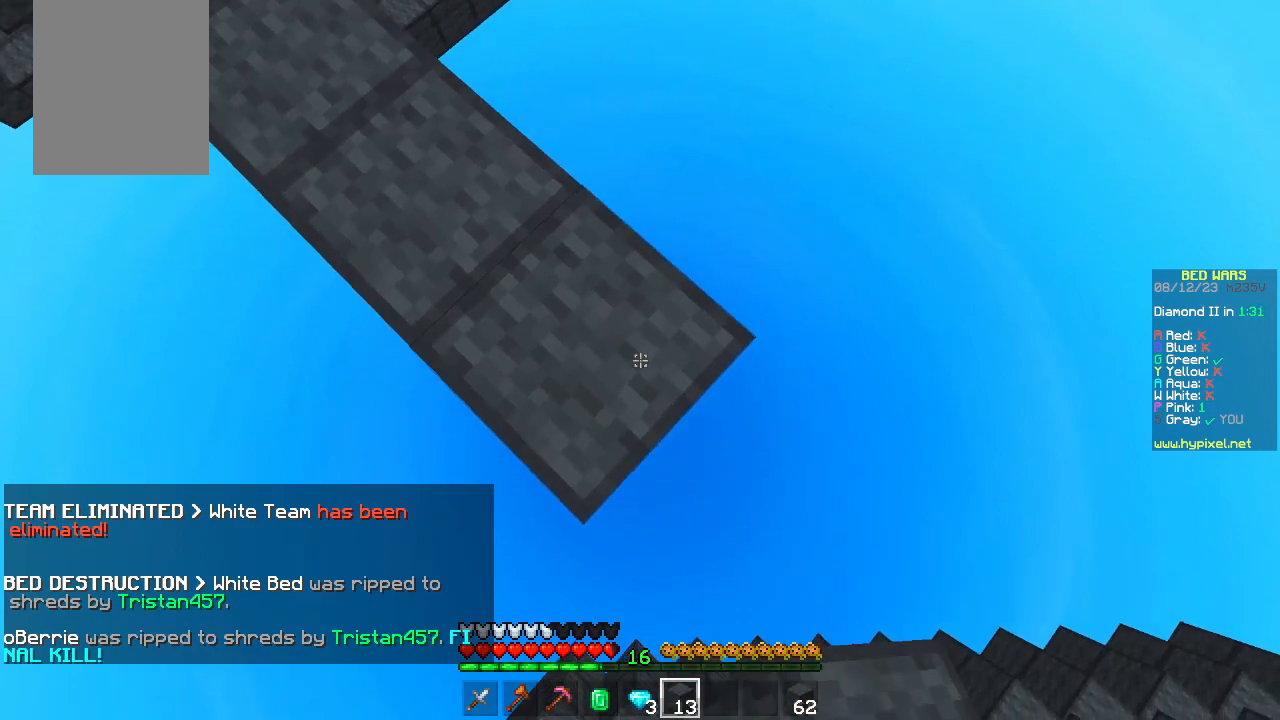
{"keys": ["d", "s"], "mouse": [], "events": [[200, "mouse_right", "down"], [333, "mouse_right", "up"]]}
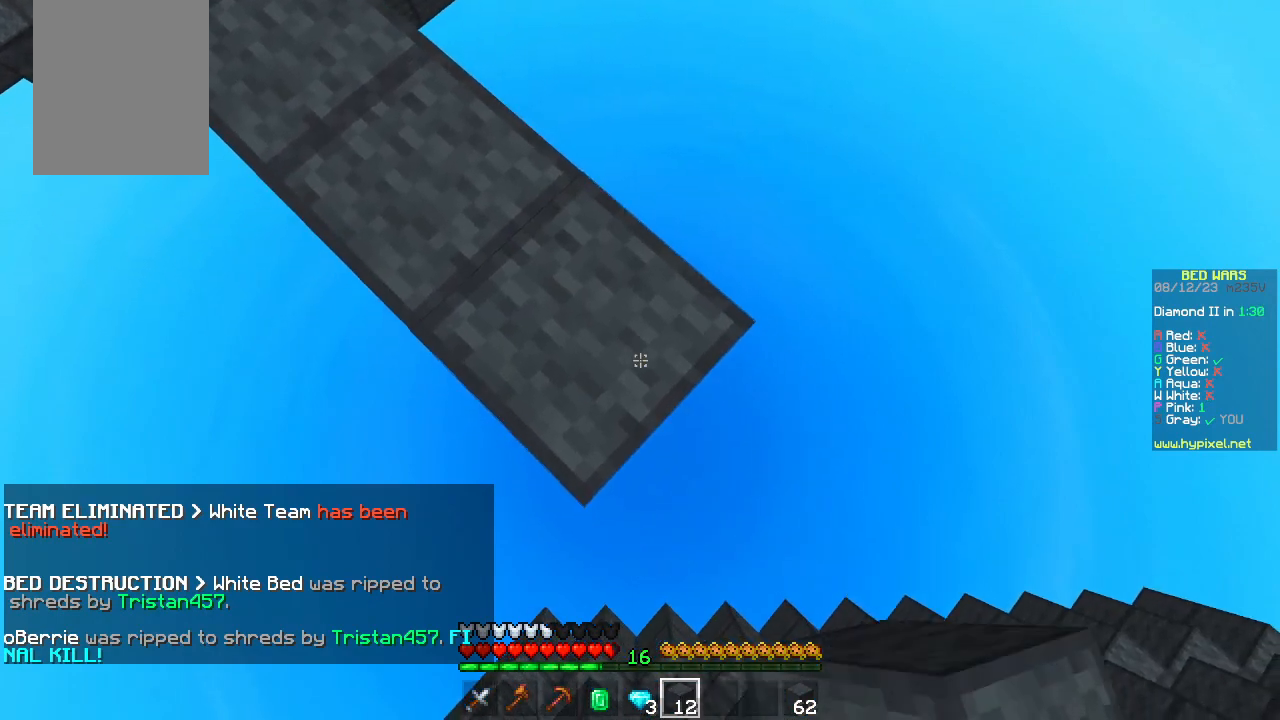
{"keys": ["d", "s"], "mouse": [], "events": [[200, "mouse_right", "down"], [300, "mouse_right", "up"]]}
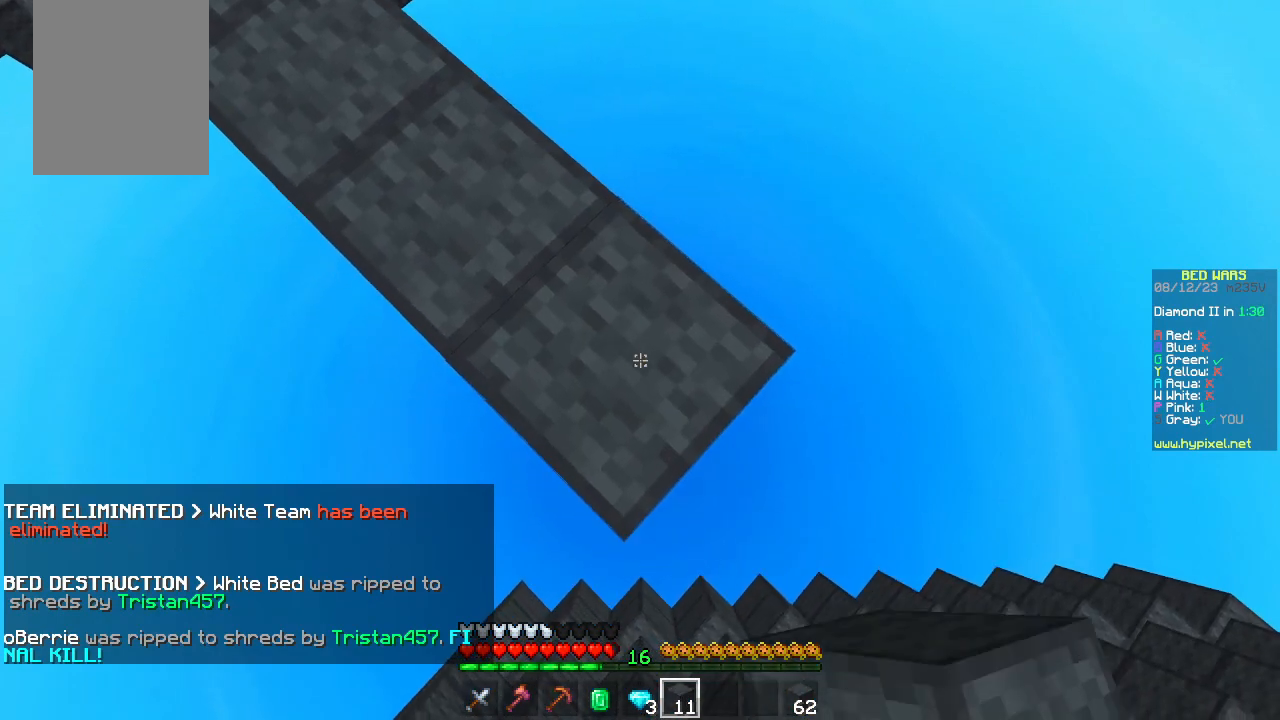
{"keys": ["a", "s"], "mouse": [], "events": [[267, "mouse_right", "down"], [367, "a", "down"], [417, "d", "up"], [417, "mouse_right", "up"]]}
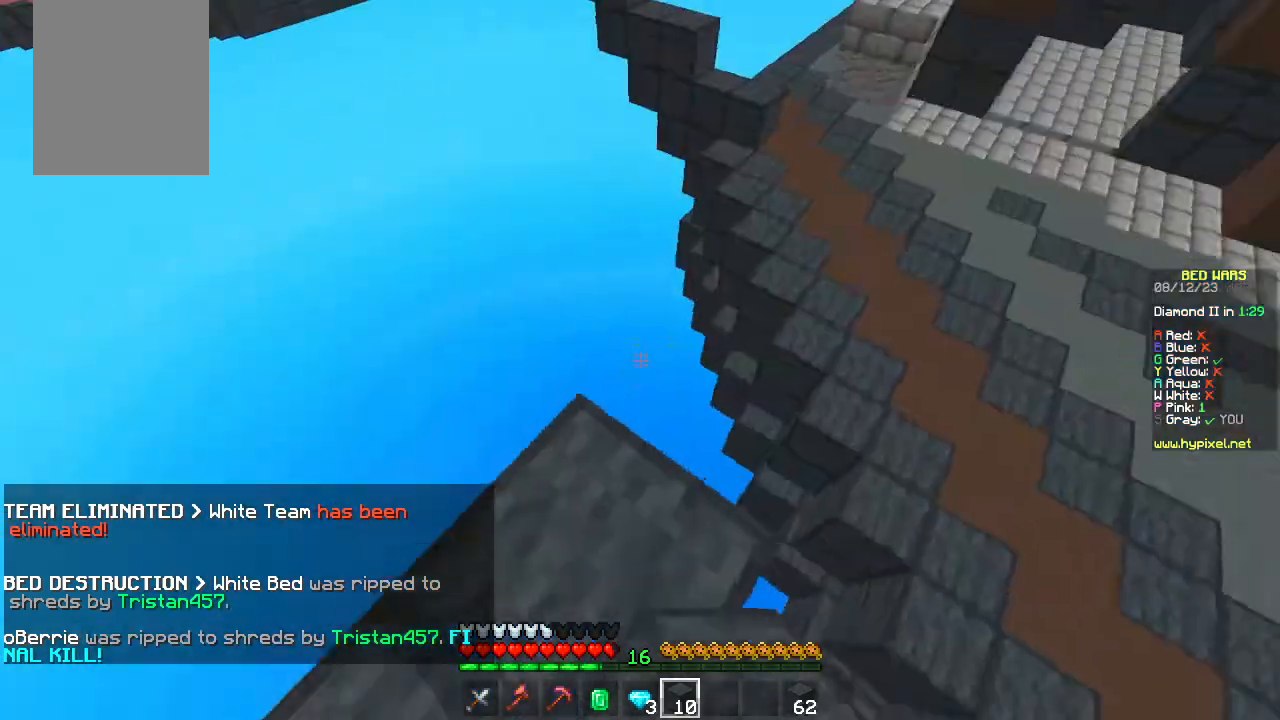
{"keys": ["w"], "mouse": [], "events": [[183, "a", "up"], [300, "s", "up"], [317, "mouse_left", "down"], [417, "mouse_left", "up"], [450, "w", "down"]]}
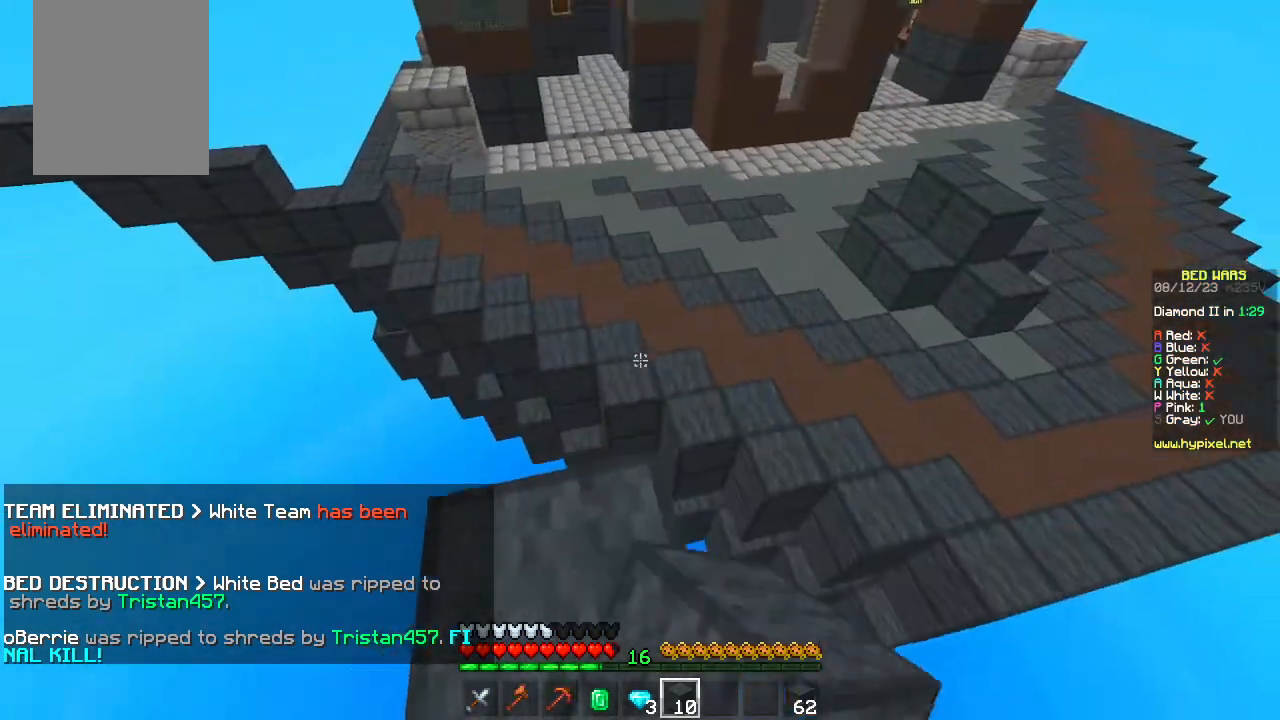
{"keys": ["space", "w"], "mouse": ["left"], "events": [[50, "w", "up"], [133, "w", "down"], [200, "space", "down"], [233, "mouse_left", "down"], [300, "mouse_left", "up"], [383, "mouse_left", "down"]]}
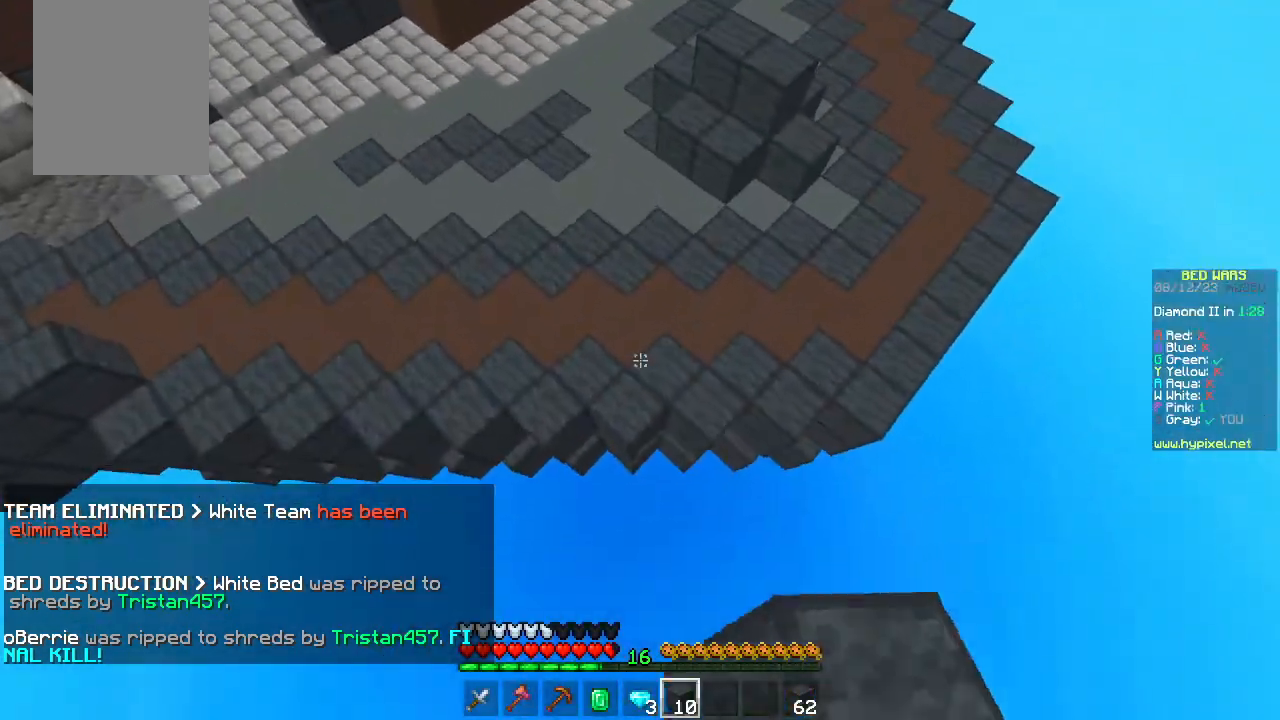
{"keys": ["space", "w"], "mouse": ["right"], "events": [[283, "mouse_left", "up"], [300, "mouse_right", "down"], [333, "mouse_right", "up"], [433, "mouse_right", "down"]]}
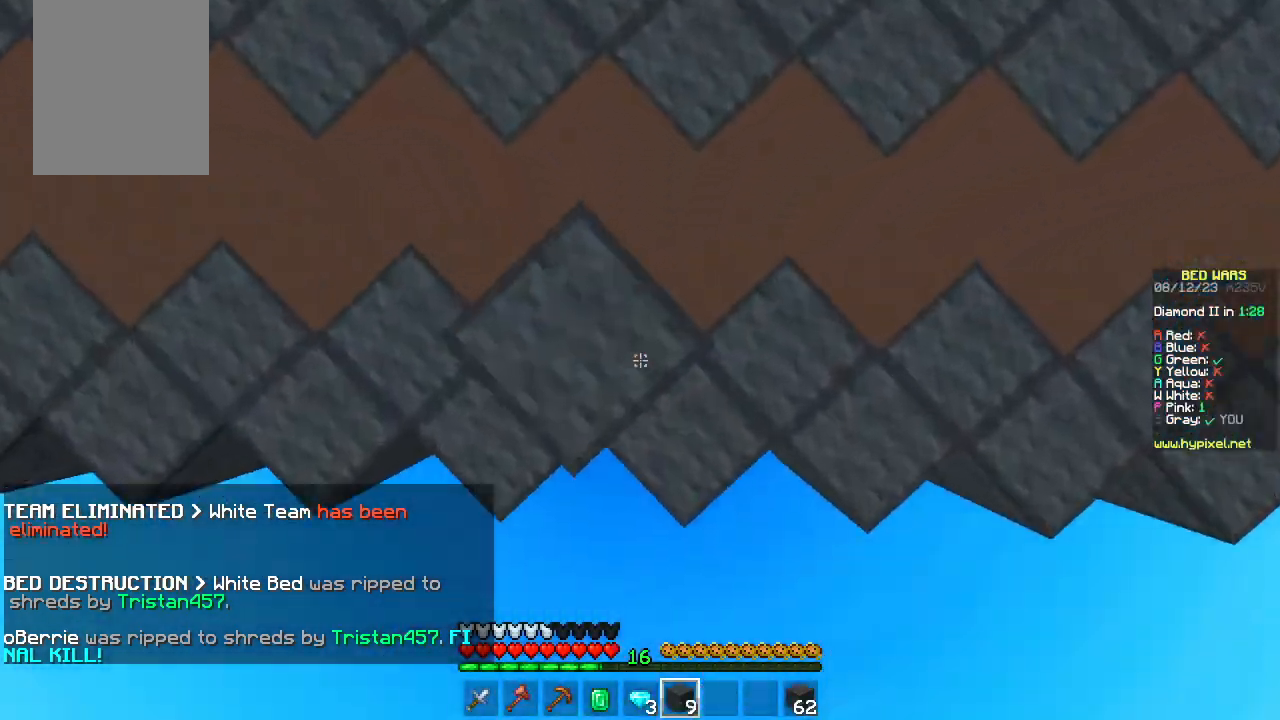
{"keys": ["space", "w"], "mouse": [], "events": [[150, "mouse_right", "up"]]}
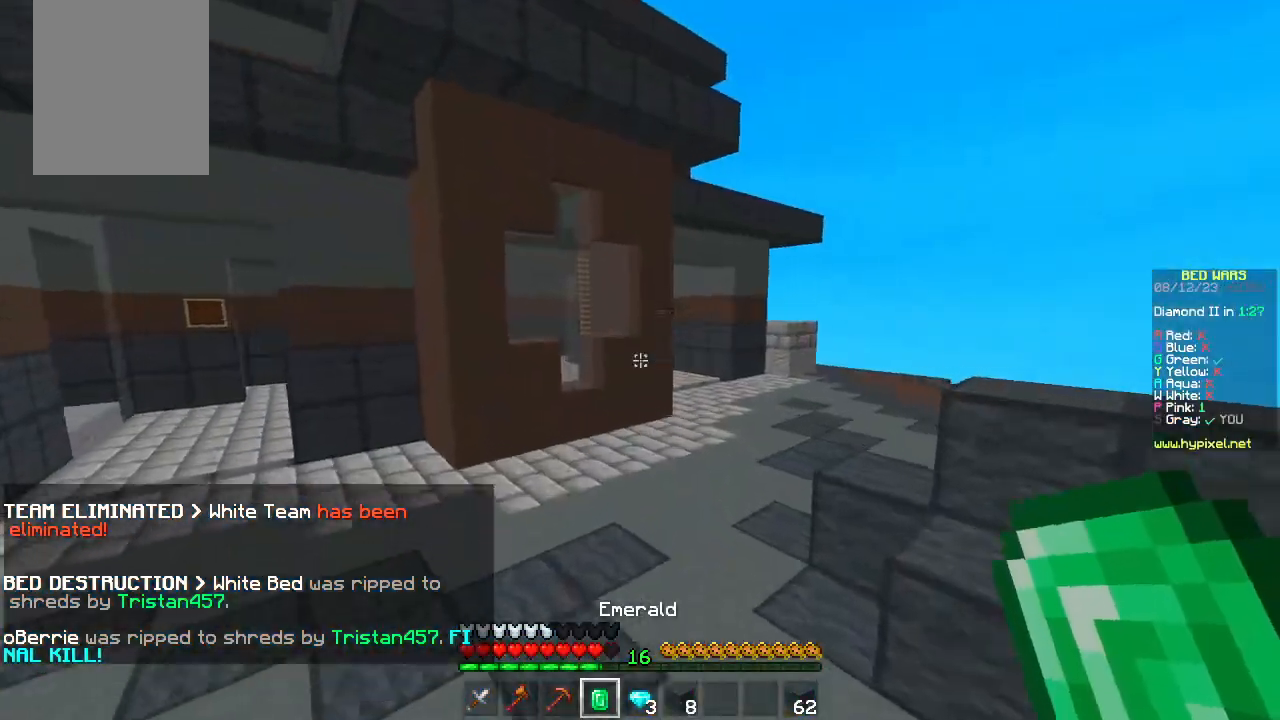
{"keys": ["space", "w"], "mouse": [], "events": [[150, "mouse_left", "down"], [217, "mouse_left", "up"], [350, "mouse_left", "down"], [433, "mouse_left", "up"]]}
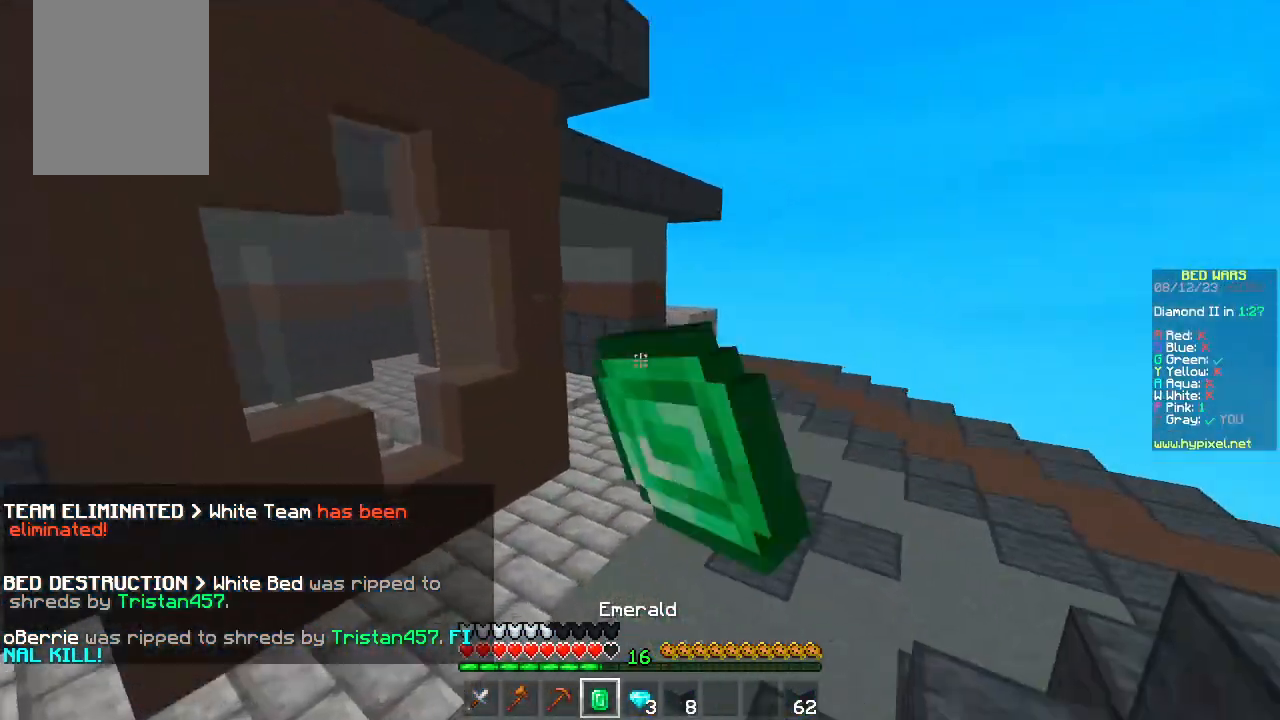
{"keys": ["space", "w"], "mouse": [], "events": [[17, "mouse_left", "down"], [100, "mouse_left", "up"], [200, "mouse_left", "down"], [450, "mouse_left", "up"]]}
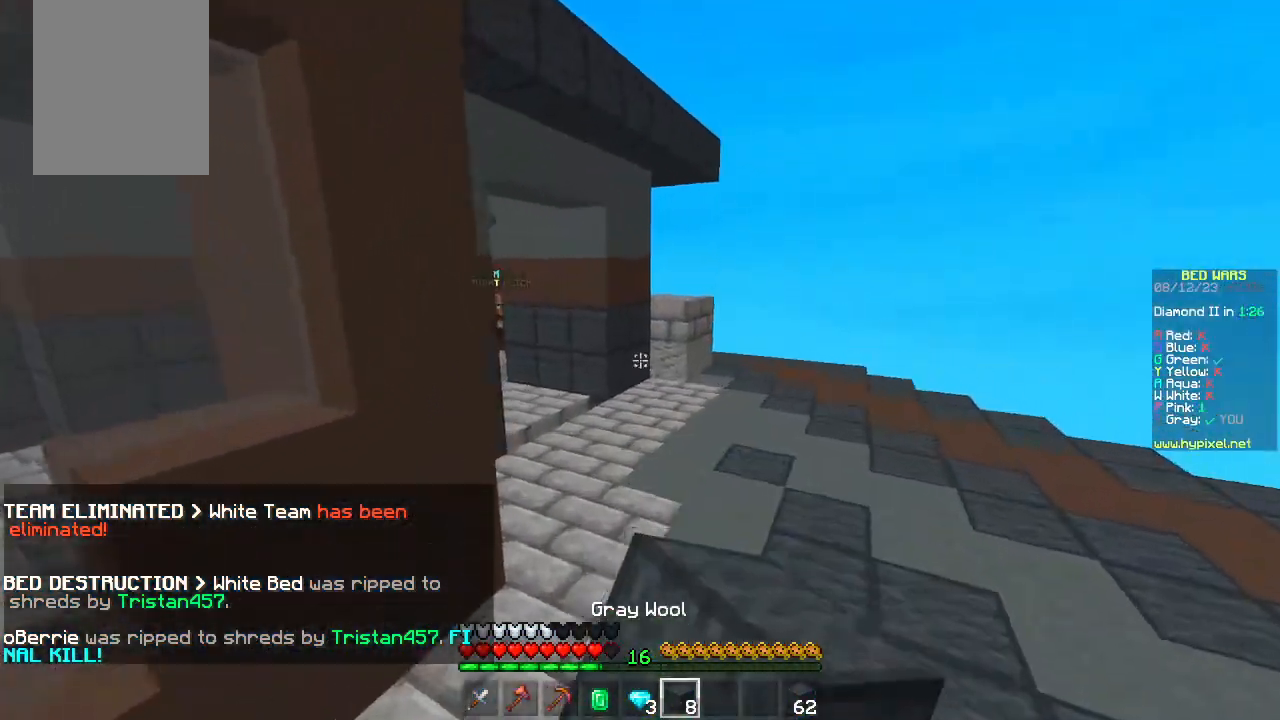
{"keys": ["space", "w"], "mouse": ["left"], "events": [[467, "mouse_left", "down"]]}
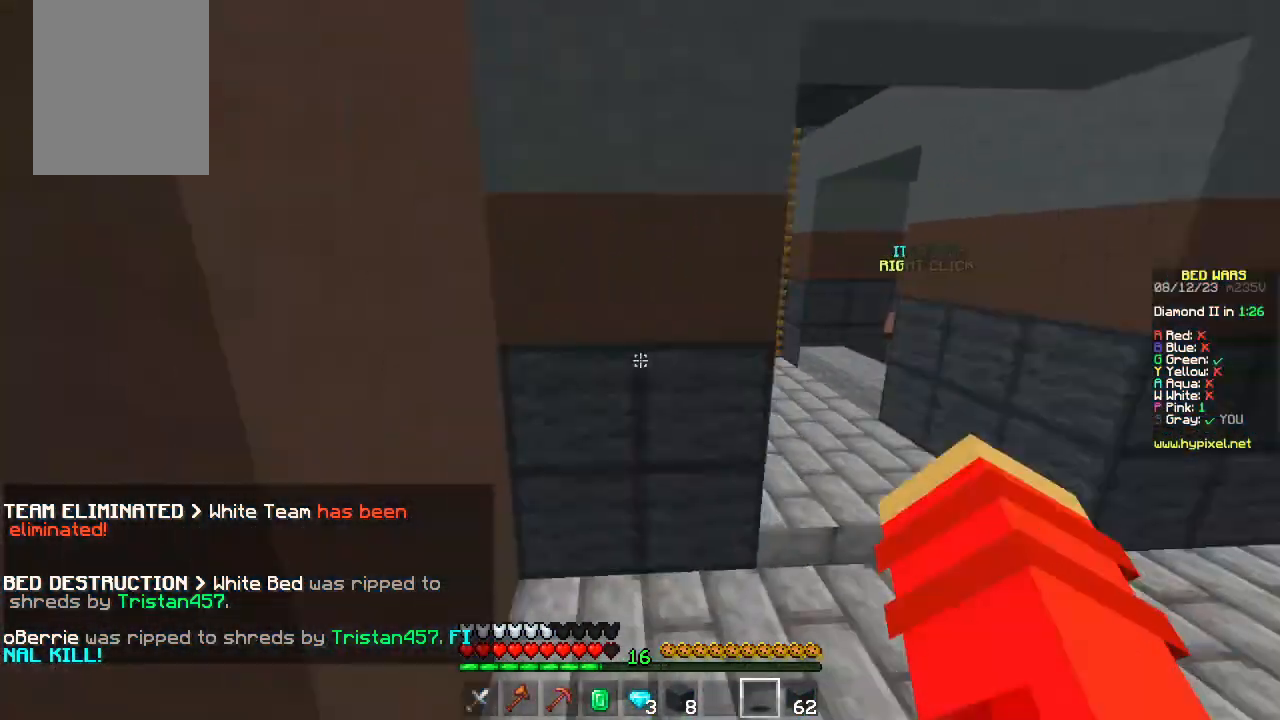
{"keys": ["space", "w"], "mouse": ["left"], "events": [[50, "mouse_left", "up"], [150, "mouse_left", "down"], [267, "mouse_left", "up"], [350, "mouse_left", "down"], [400, "mouse_left", "up"], [483, "mouse_left", "down"]]}
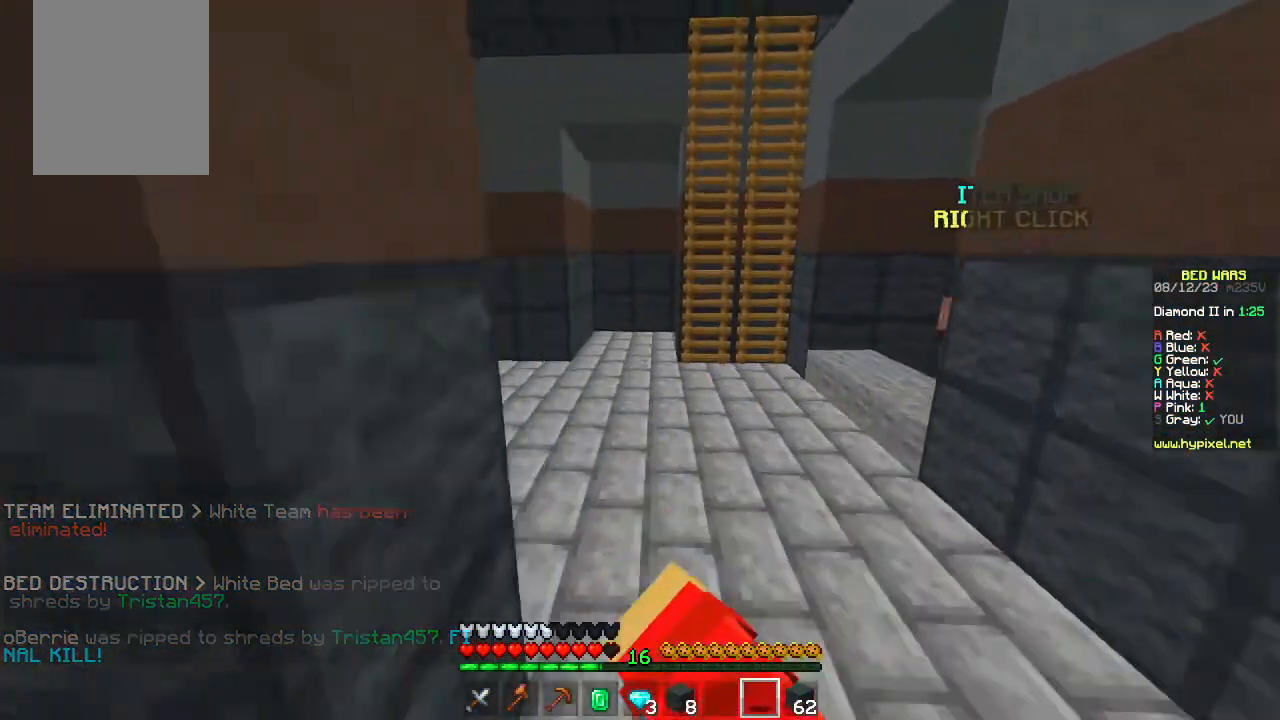
{"keys": ["a", "w"], "mouse": [], "events": [[83, "mouse_left", "up"], [317, "a", "down"], [333, "space", "up"]]}
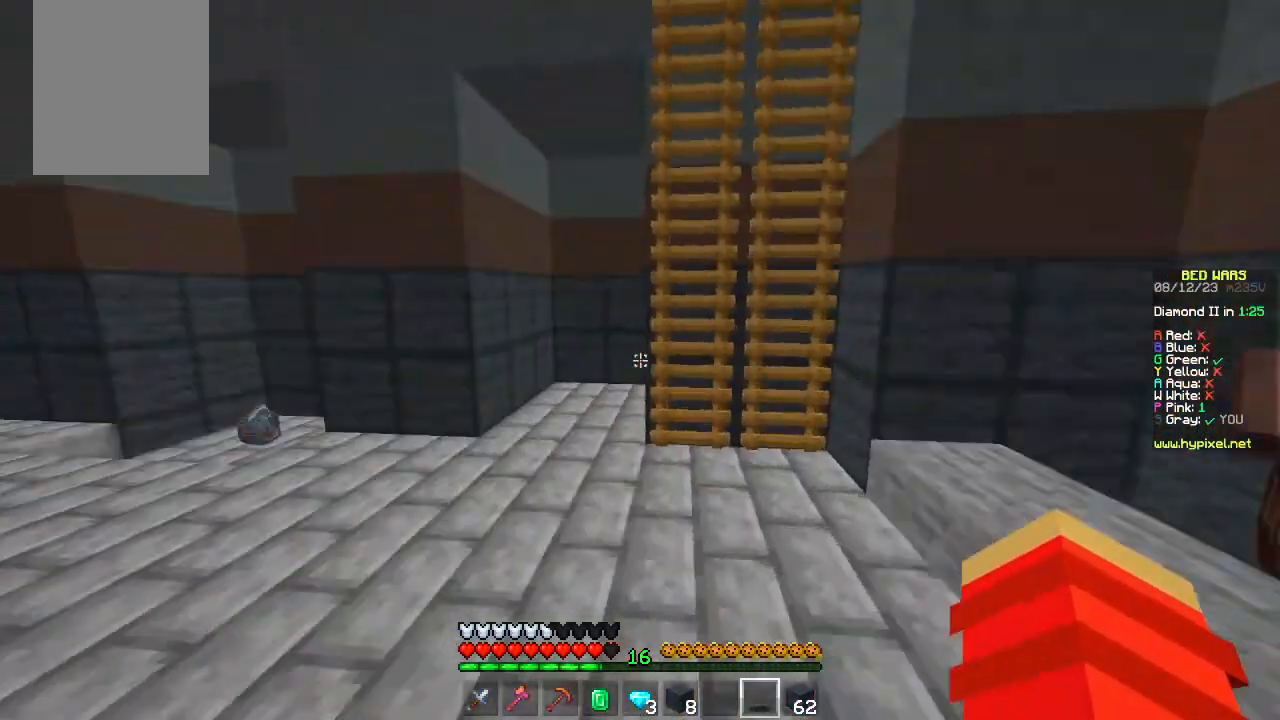
{"keys": ["a", "w"], "mouse": [], "events": [[100, "space", "down"], [117, "a", "up"], [383, "a", "down"], [417, "mouse_right", "down"], [417, "space", "up"], [467, "mouse_right", "up"]]}
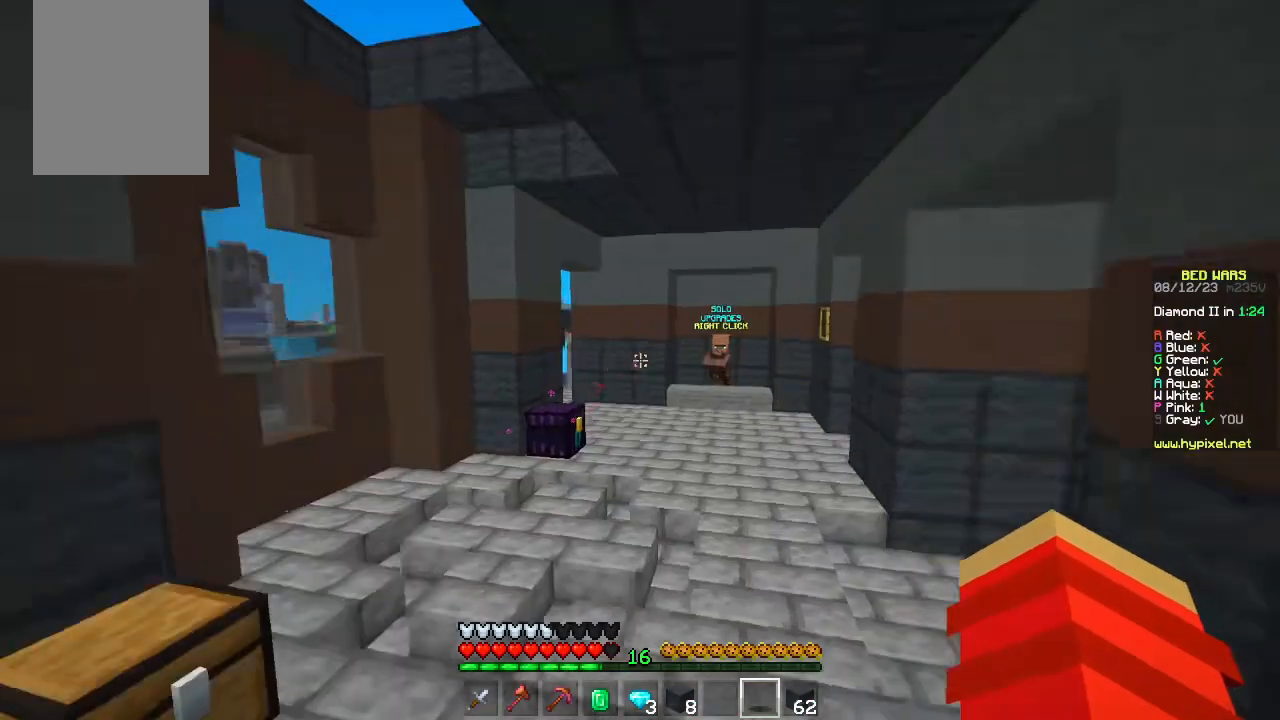
{"keys": ["space", "w"], "mouse": ["left"], "events": [[33, "mouse_left", "down"], [133, "a", "up"], [133, "space", "down"], [150, "mouse_left", "up"], [500, "mouse_left", "down"]]}
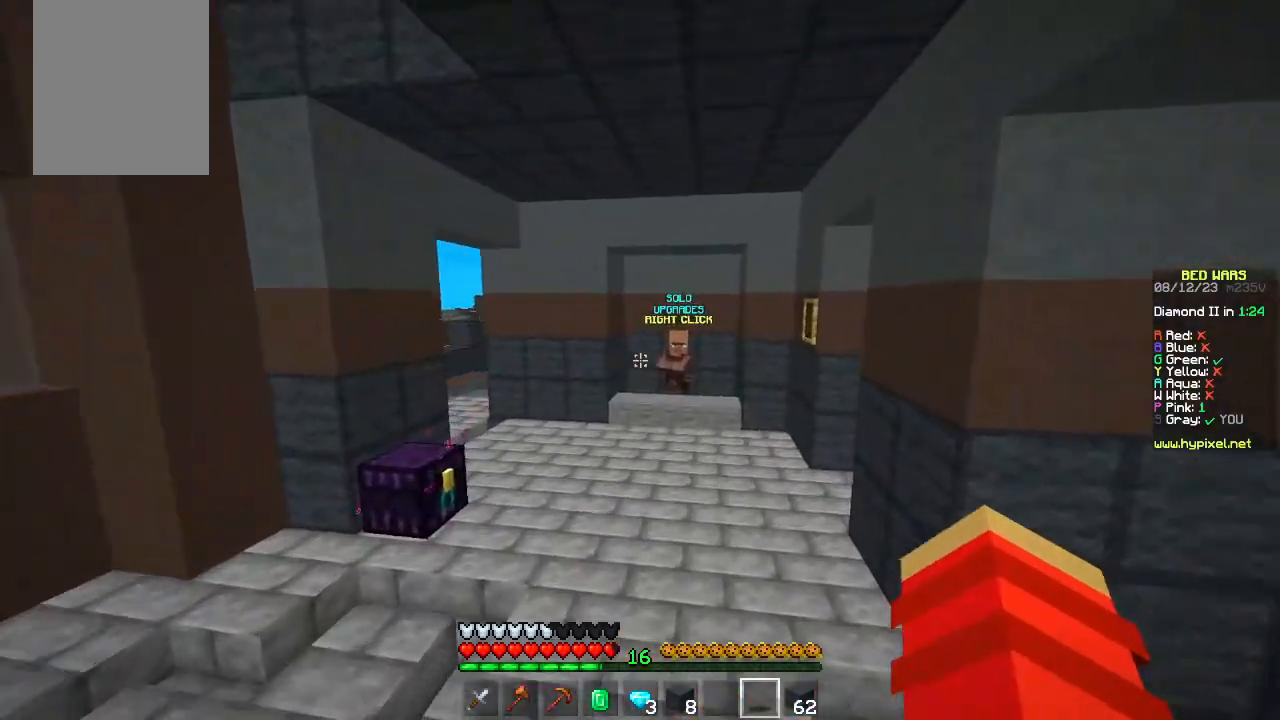
{"keys": ["d", "space", "w"], "mouse": [], "events": [[67, "mouse_left", "up"], [133, "mouse_left", "down"], [217, "mouse_left", "up"], [283, "mouse_left", "down"], [383, "mouse_left", "up"], [417, "d", "down"]]}
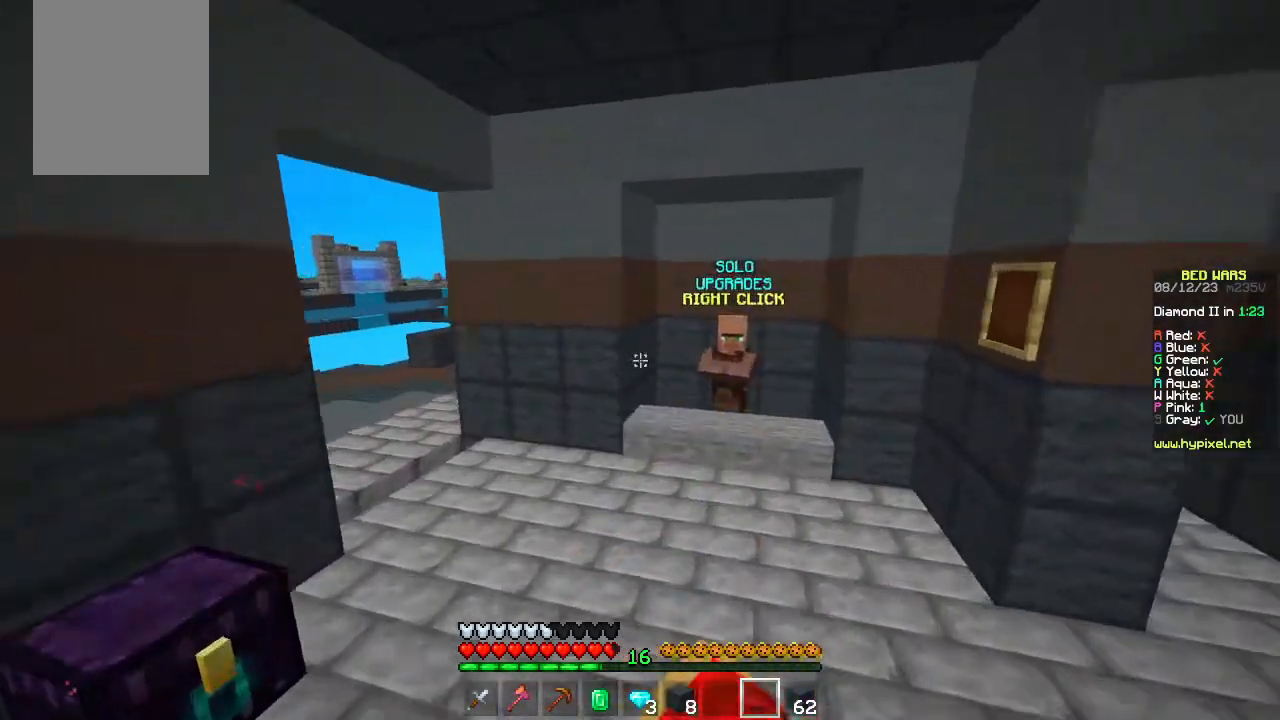
{"keys": ["w"], "mouse": ["left"], "events": [[100, "mouse_left", "down"], [300, "space", "up"], [450, "d", "up"]]}
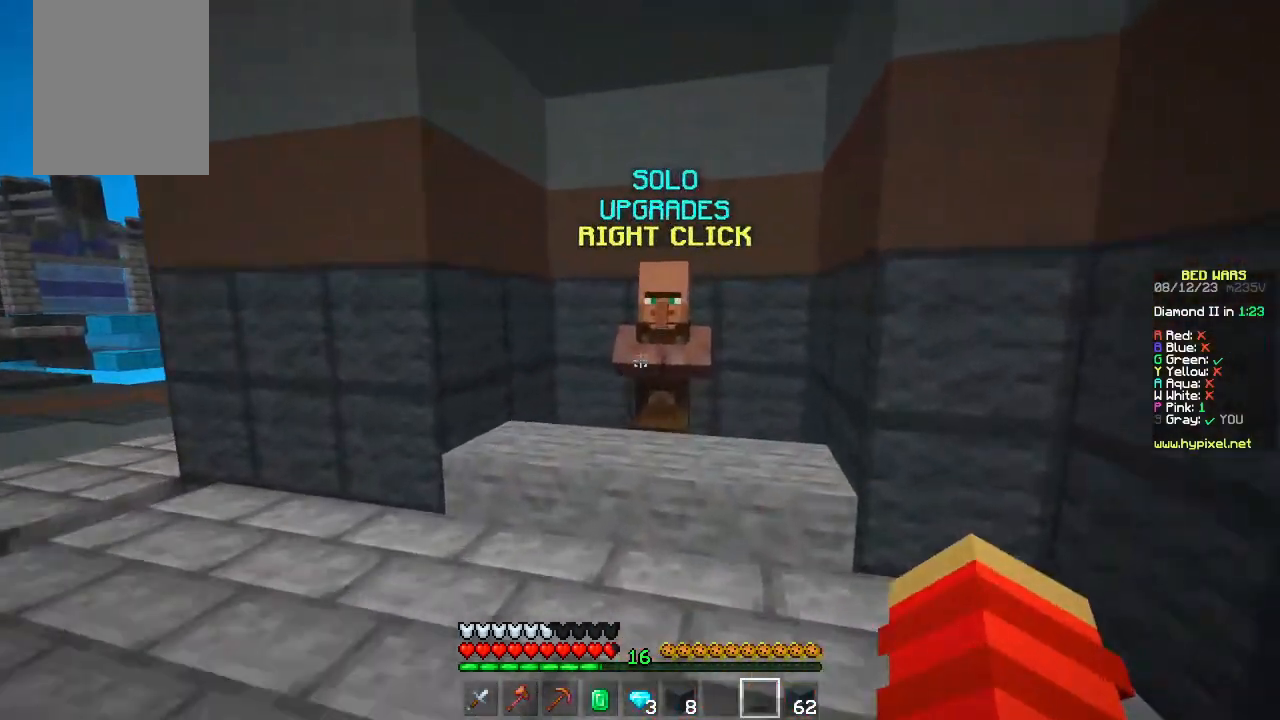
{"keys": [], "mouse": [], "events": [[33, "mouse_left", "up"], [150, "mouse_right", "down"], [200, "w", "up"], [267, "mouse_right", "up"]]}